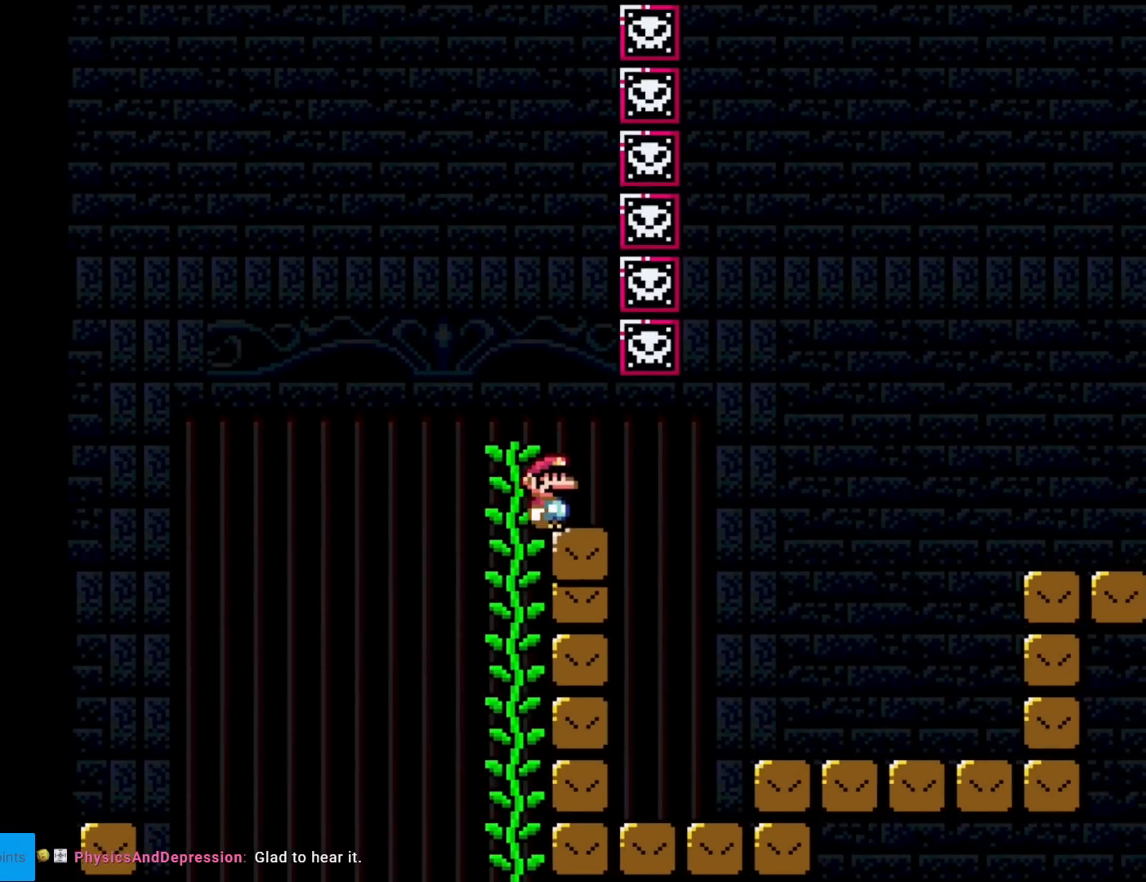
Gameplay with a controller (Nintendo layout); each line is a JSON object with the inputs held at the frame after it. "events" lists button and stick changes between this image and that frame as [ms after this image, input, new state], when the widget could be followed in between. Not read: L3 R3.
{"buttons": ["Y", "DPAD_RIGHT"], "events": []}
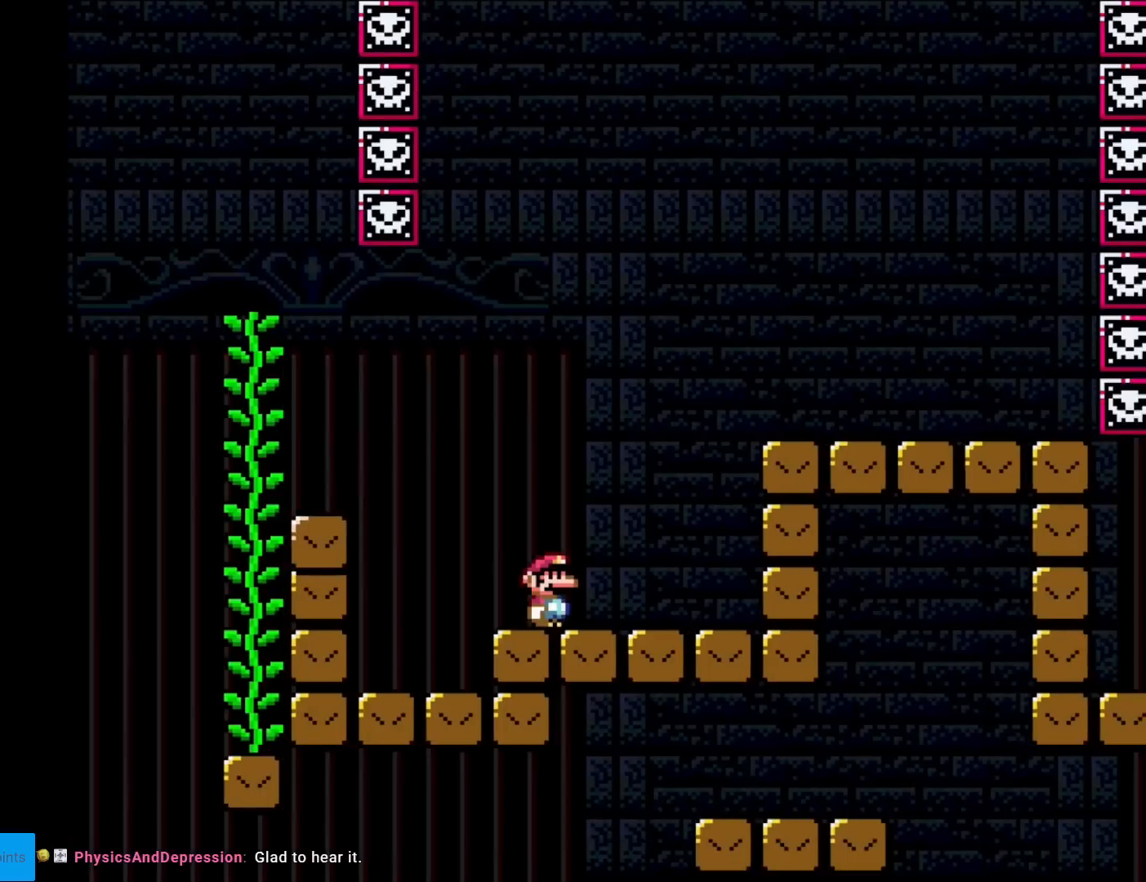
{"buttons": ["X", "DPAD_RIGHT"], "events": [[100, "B", "down"], [300, "B", "up"], [401, "Y", "up"], [417, "X", "down"]]}
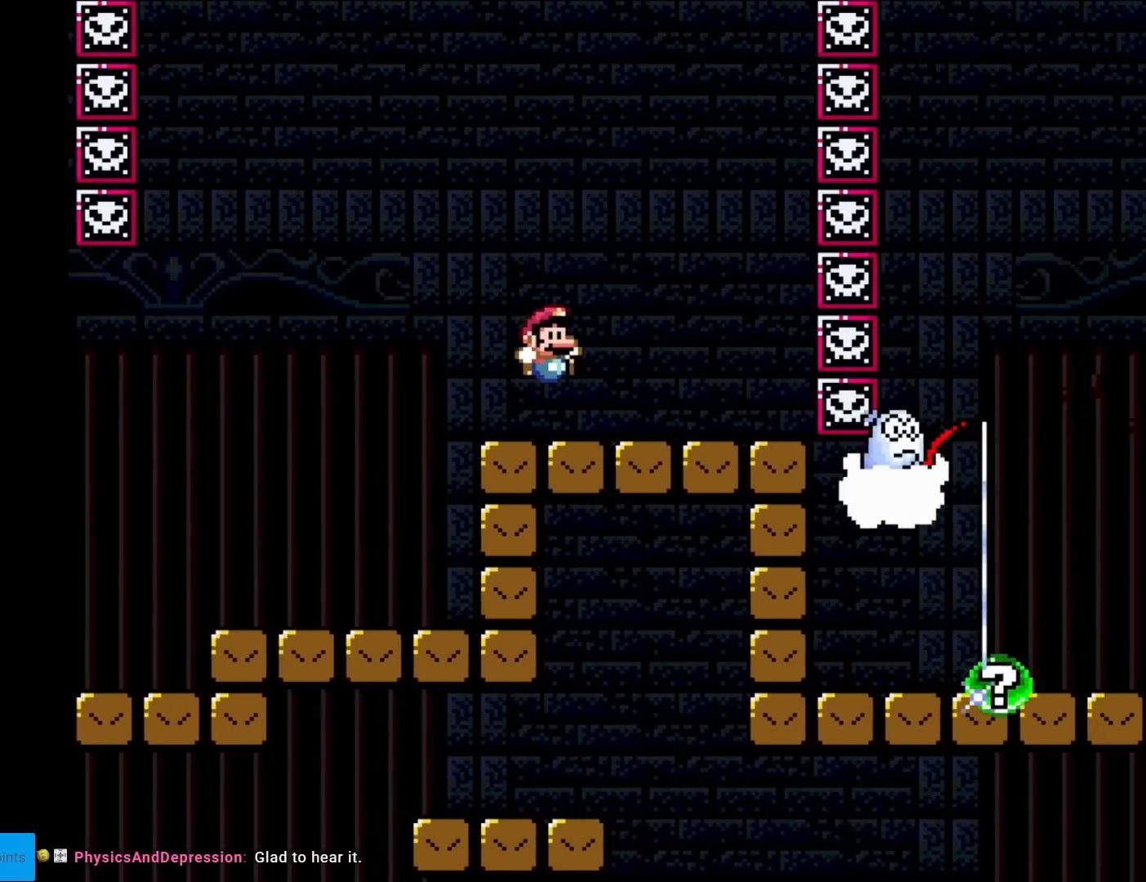
{"buttons": ["X", "DPAD_LEFT"], "events": [[133, "DPAD_RIGHT", "up"], [133, "DPAD_UP", "down"], [150, "DPAD_LEFT", "down"], [150, "DPAD_UP", "up"]]}
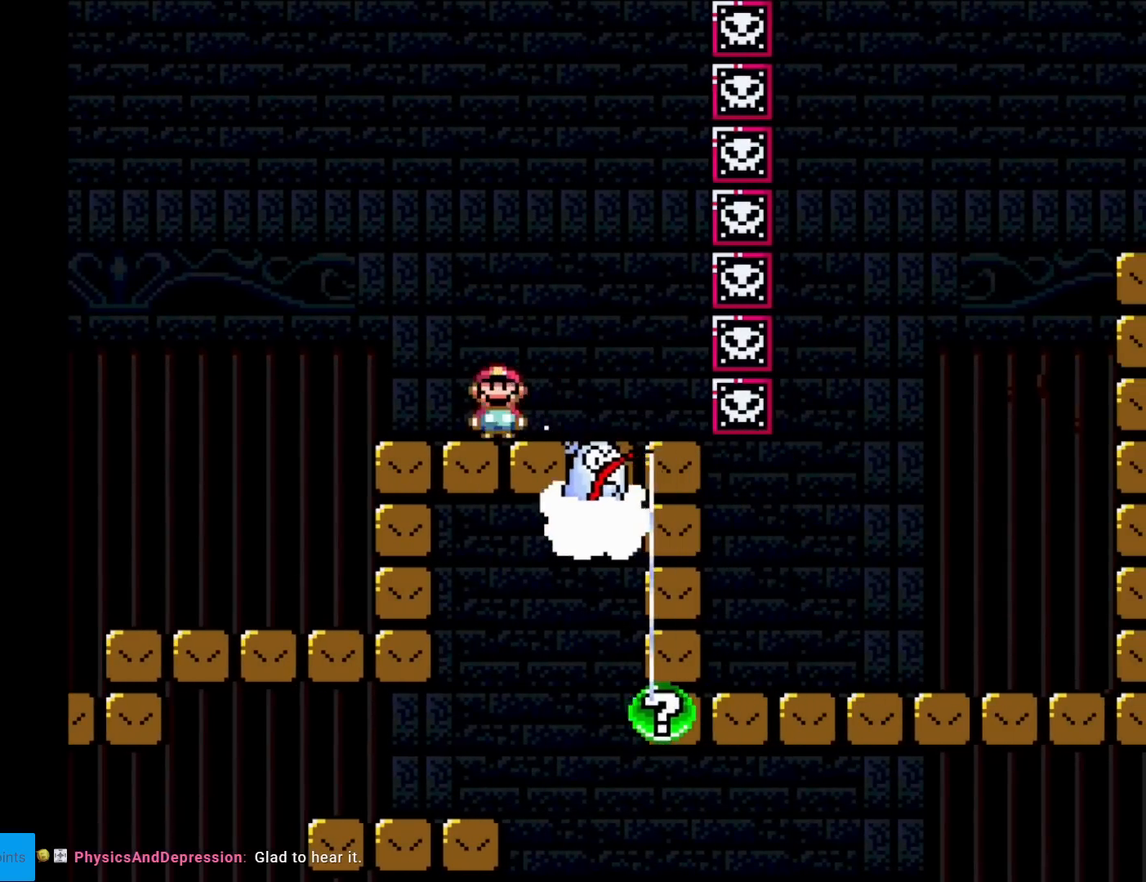
{"buttons": ["X", "DPAD_RIGHT"], "events": [[33, "A", "down"], [134, "DPAD_LEFT", "up"], [167, "DPAD_RIGHT", "down"], [267, "A", "up"]]}
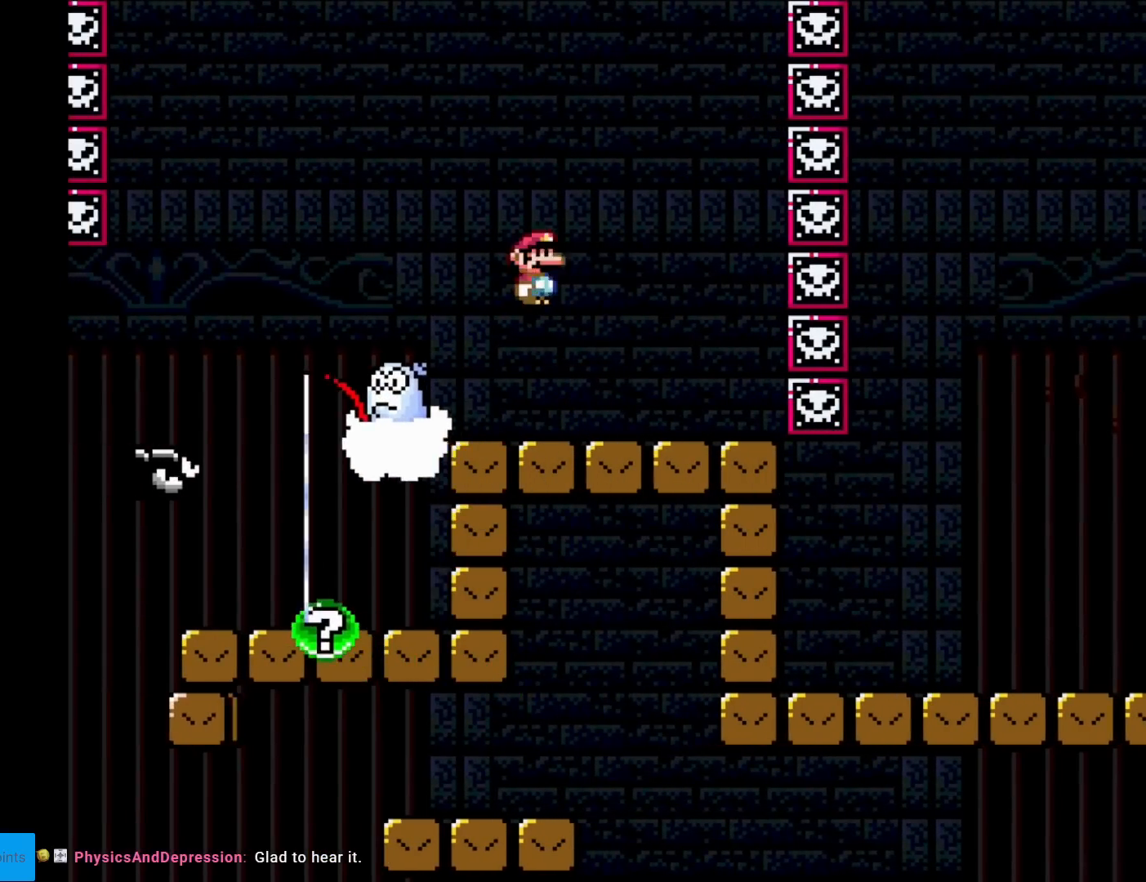
{"buttons": ["X"], "events": [[283, "DPAD_RIGHT", "up"], [300, "DPAD_UP", "down"], [333, "DPAD_LEFT", "down"], [333, "DPAD_UP", "up"], [433, "DPAD_LEFT", "up"]]}
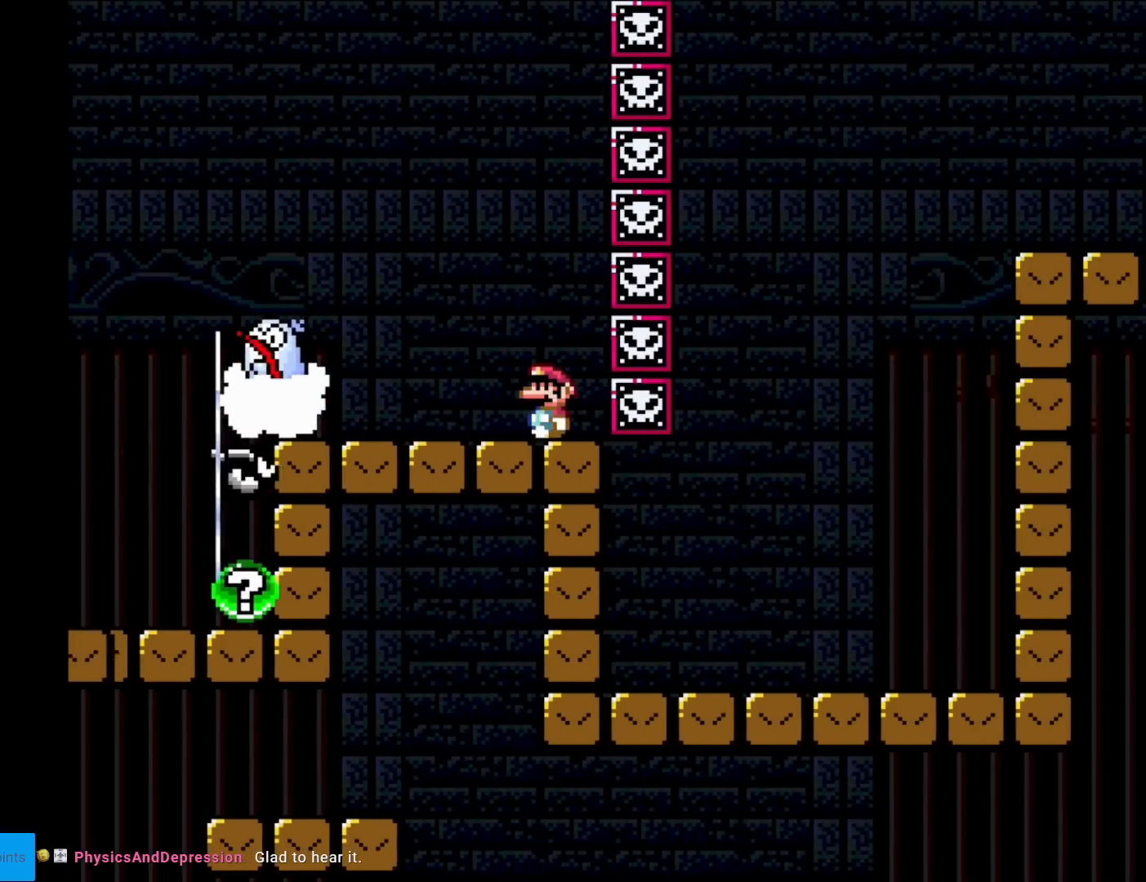
{"buttons": ["A", "X"], "events": [[250, "A", "down"]]}
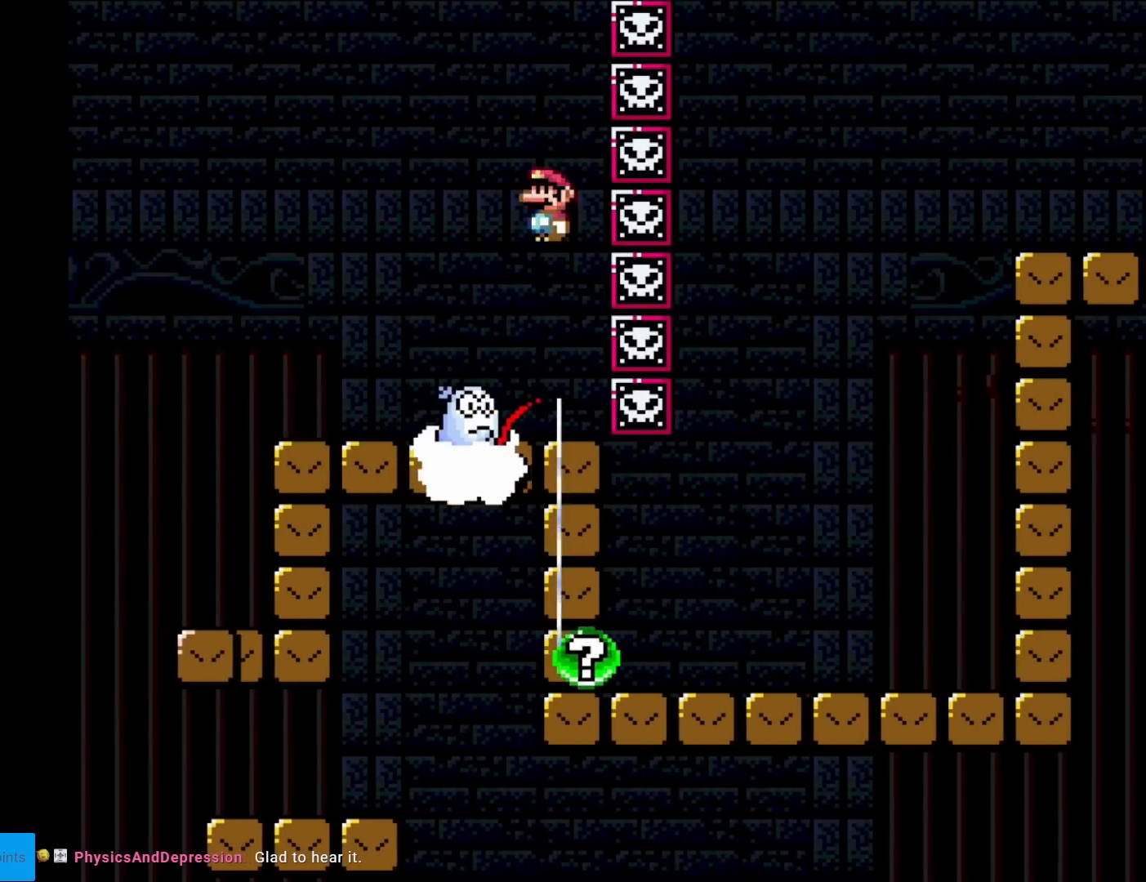
{"buttons": ["A", "X"], "events": []}
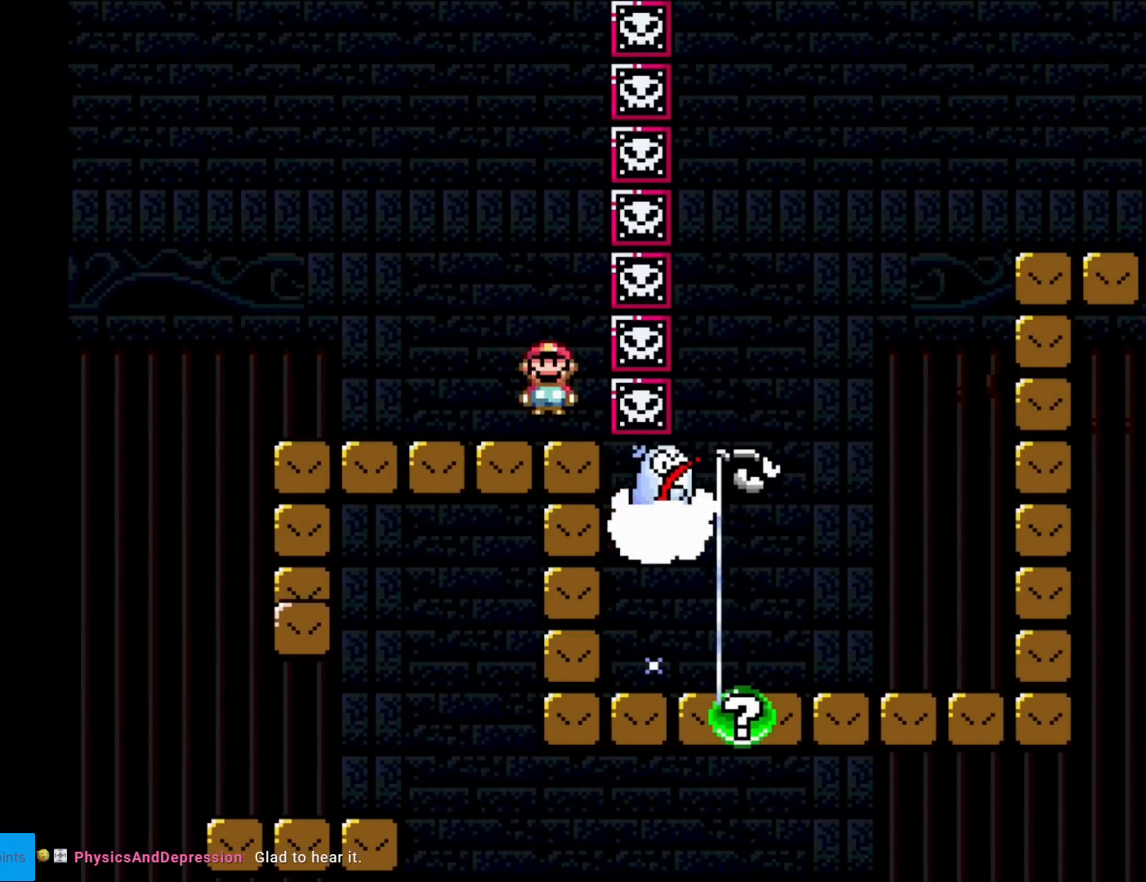
{"buttons": ["A", "X"], "events": [[117, "A", "up"], [417, "A", "down"]]}
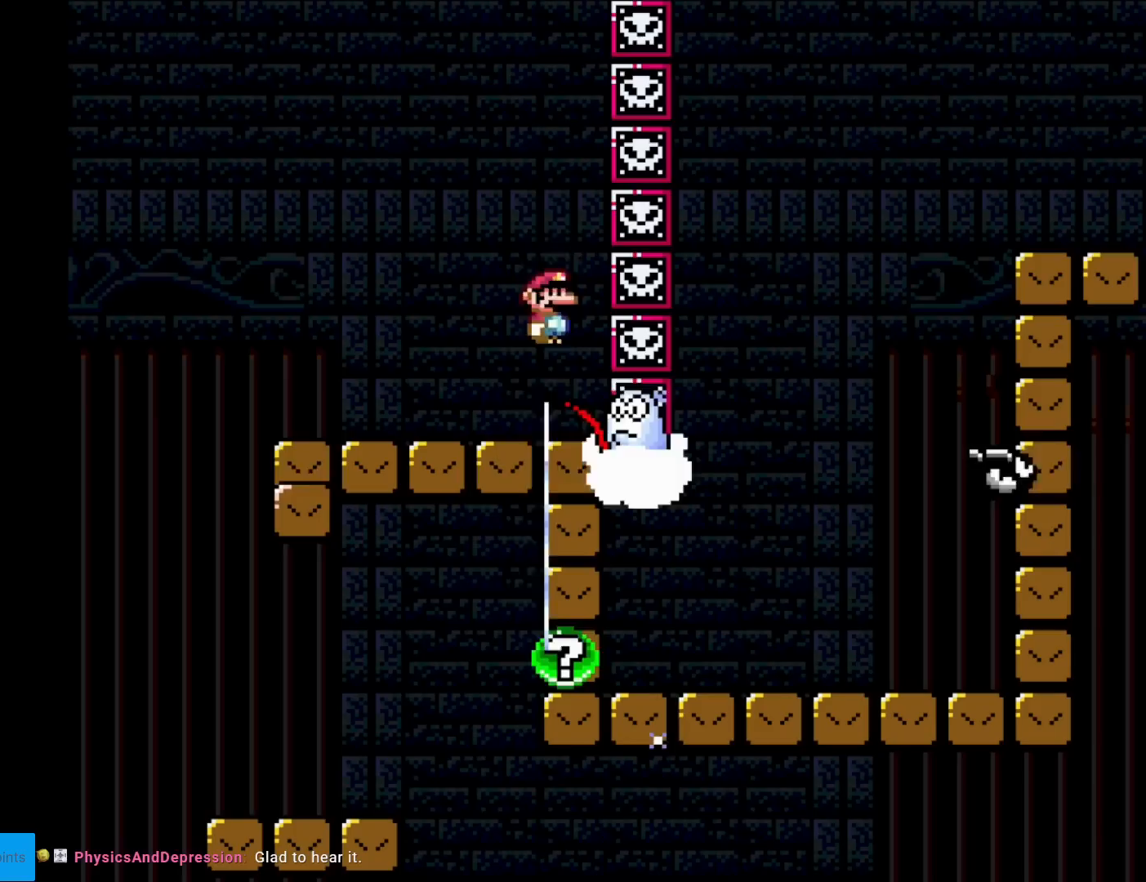
{"buttons": ["X"], "events": [[333, "A", "up"]]}
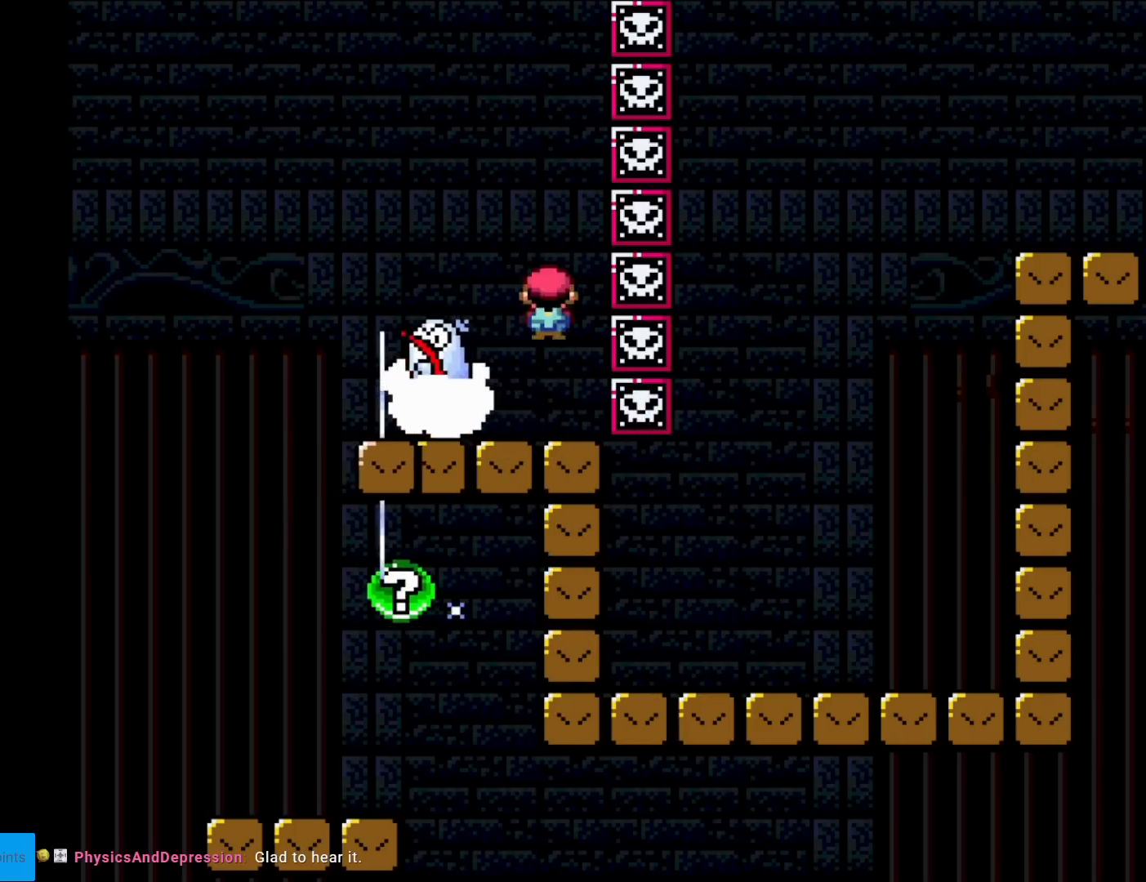
{"buttons": ["A", "X"], "events": [[267, "A", "down"]]}
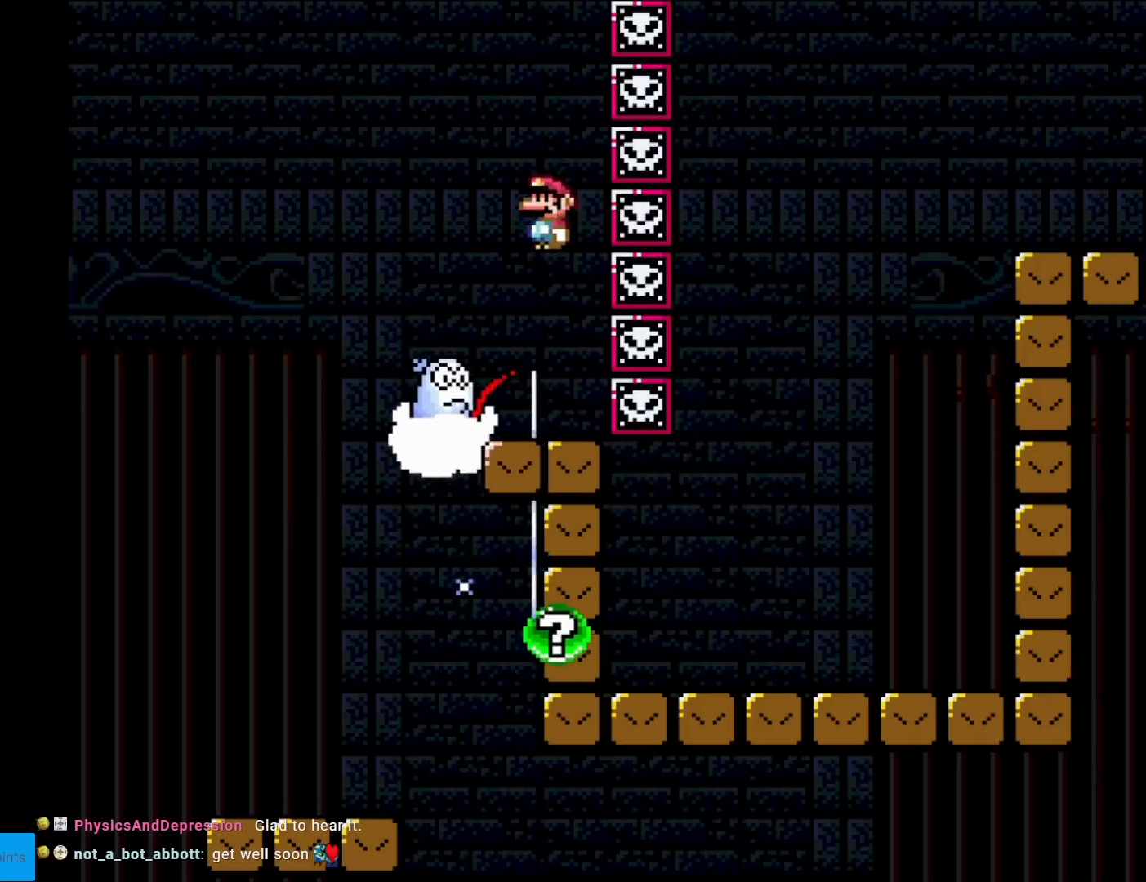
{"buttons": ["A", "X", "DPAD_LEFT"], "events": [[16, "A", "up"], [267, "DPAD_LEFT", "down"], [300, "A", "down"]]}
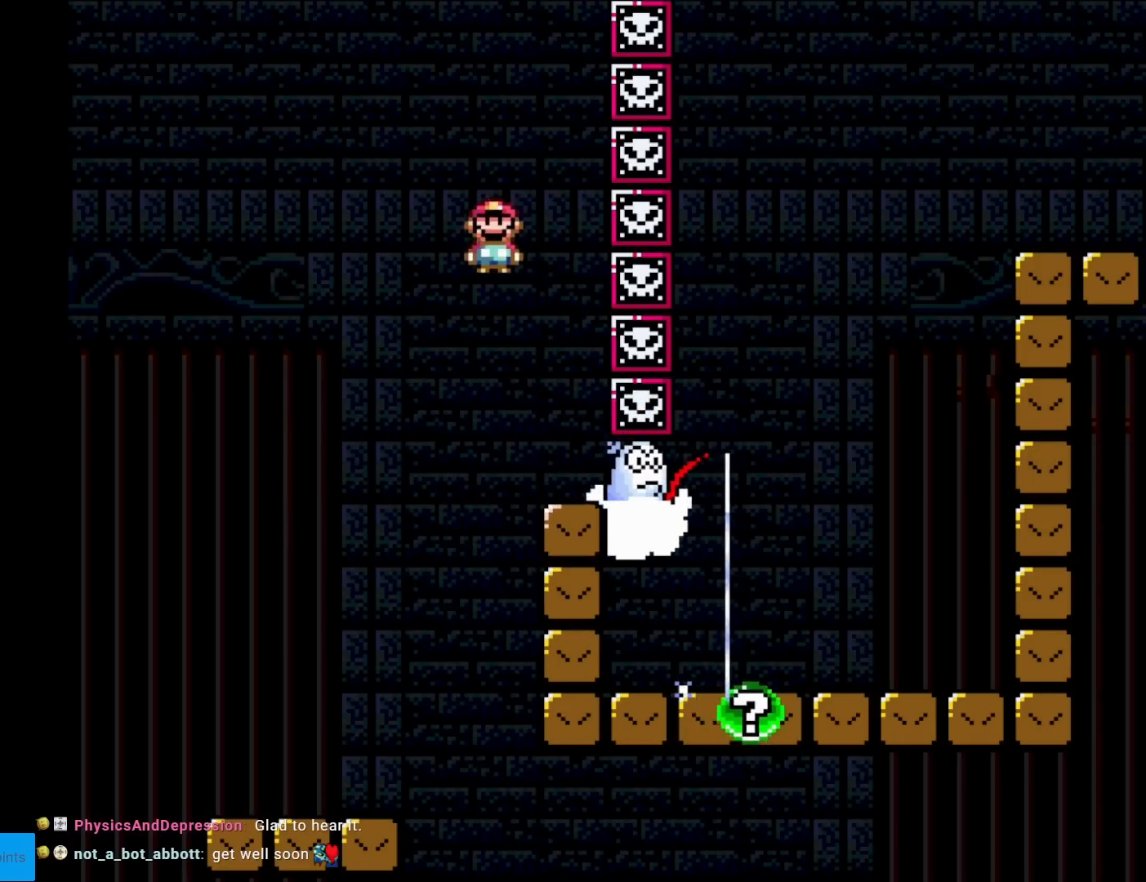
{"buttons": ["A", "X", "DPAD_RIGHT"], "events": [[134, "DPAD_LEFT", "up"], [184, "DPAD_RIGHT", "down"]]}
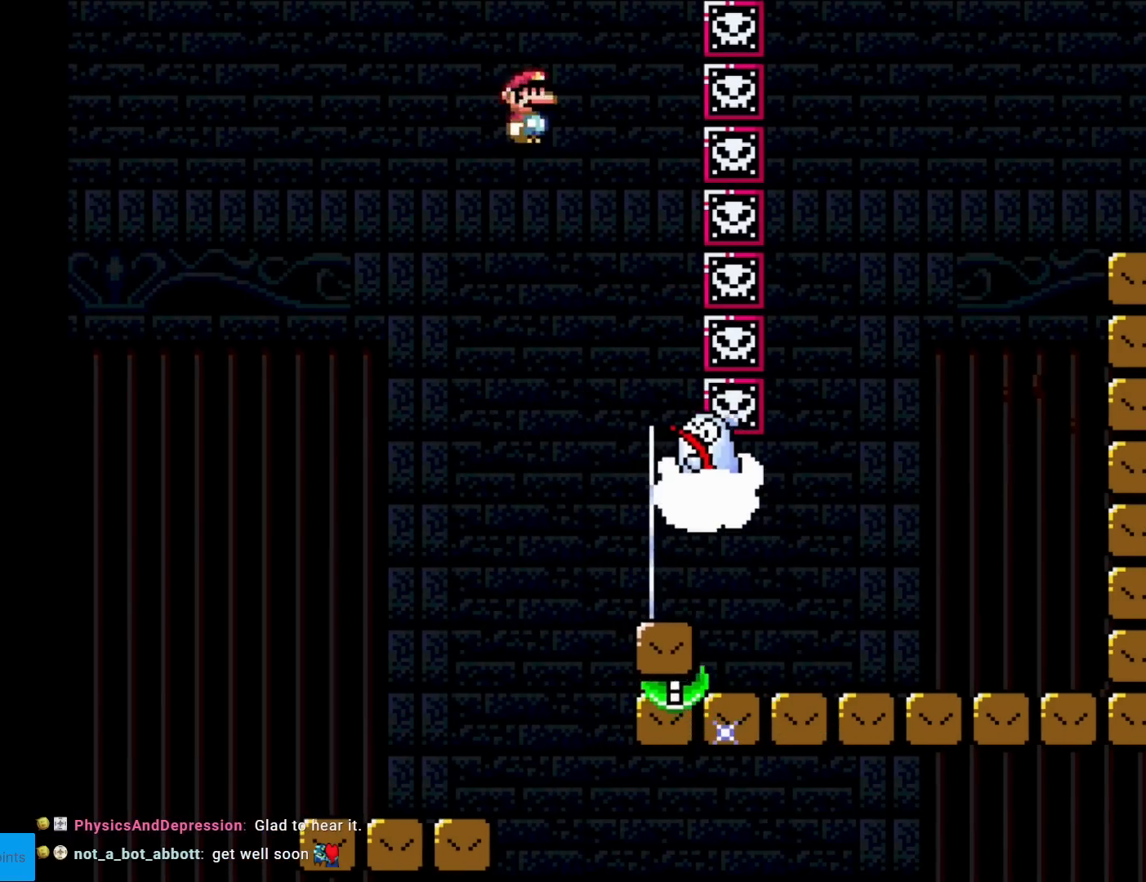
{"buttons": ["X", "DPAD_RIGHT"], "events": [[83, "DPAD_RIGHT", "up"], [100, "DPAD_UP", "down"], [116, "DPAD_UP", "up"], [200, "DPAD_LEFT", "down"], [350, "A", "up"], [433, "DPAD_LEFT", "up"], [500, "DPAD_RIGHT", "down"]]}
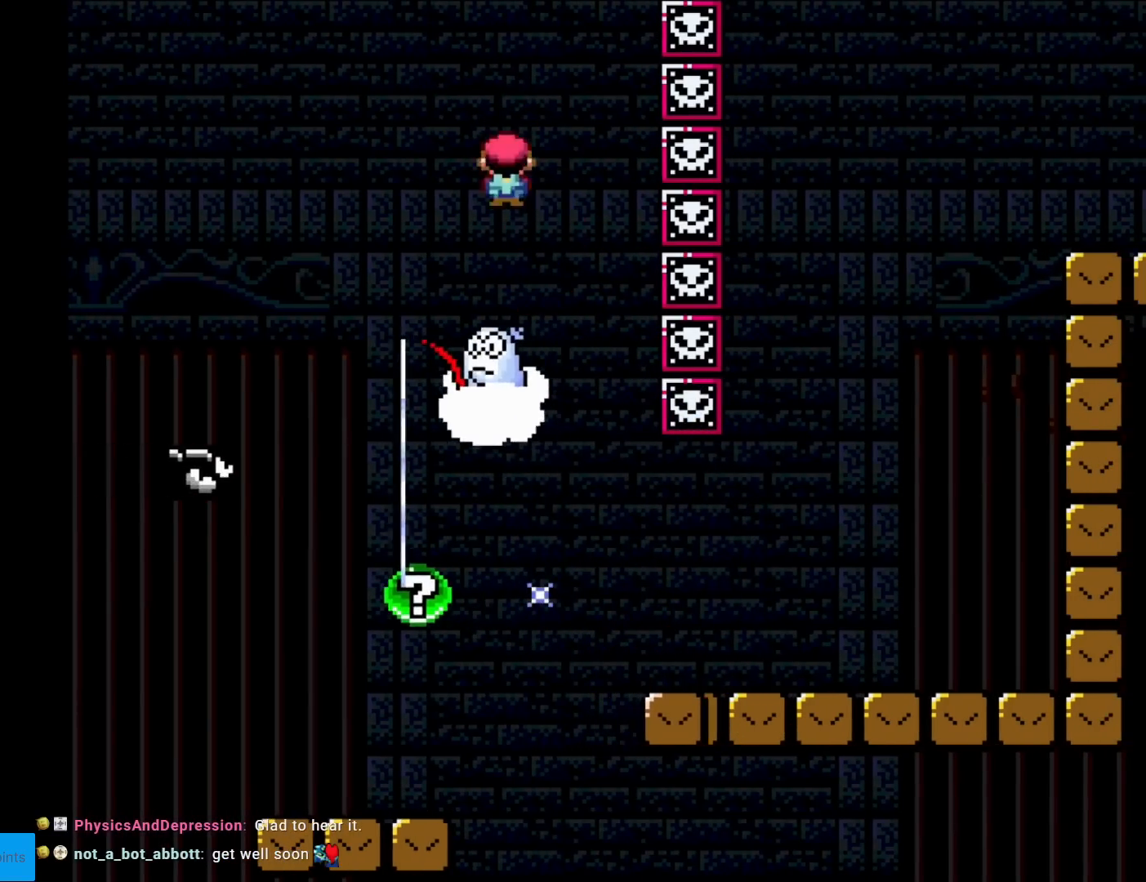
{"buttons": ["A", "X", "DPAD_RIGHT"], "events": [[184, "A", "down"]]}
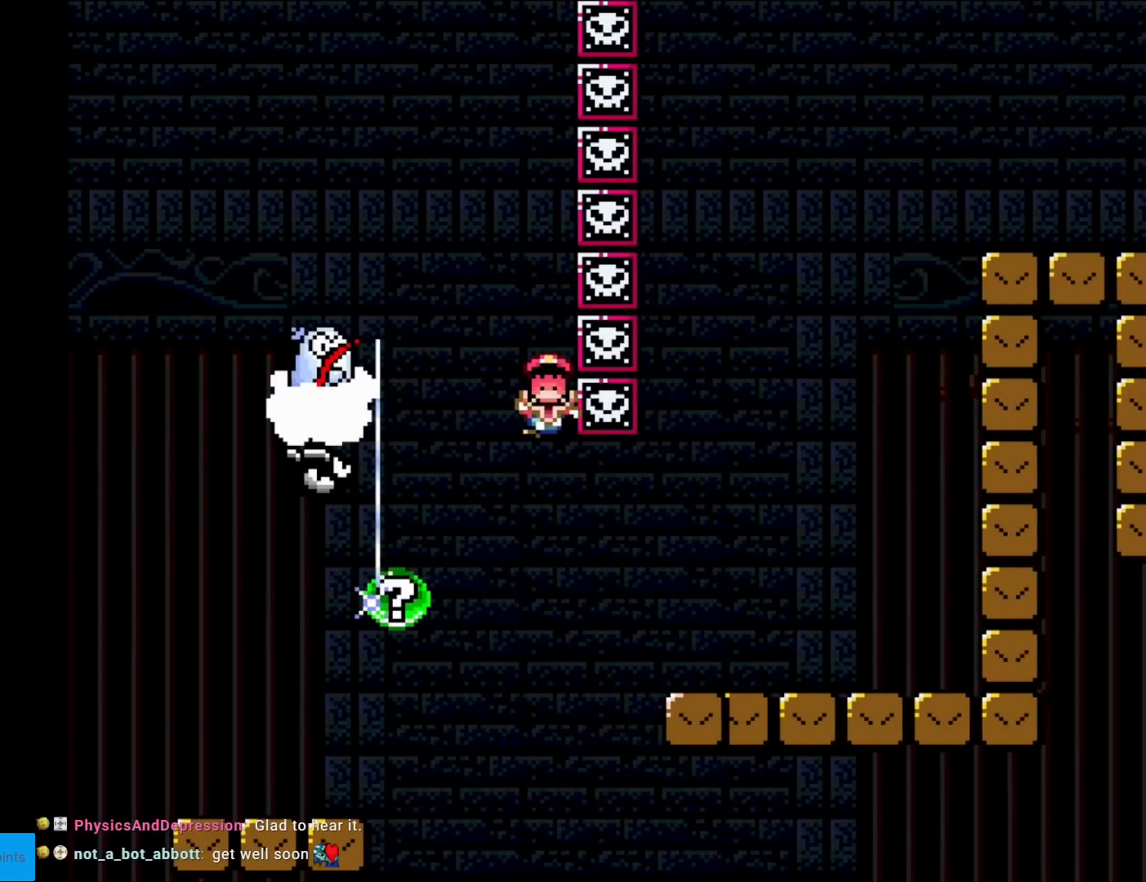
{"buttons": [], "events": [[267, "A", "up"], [283, "DPAD_RIGHT", "up"], [417, "X", "up"]]}
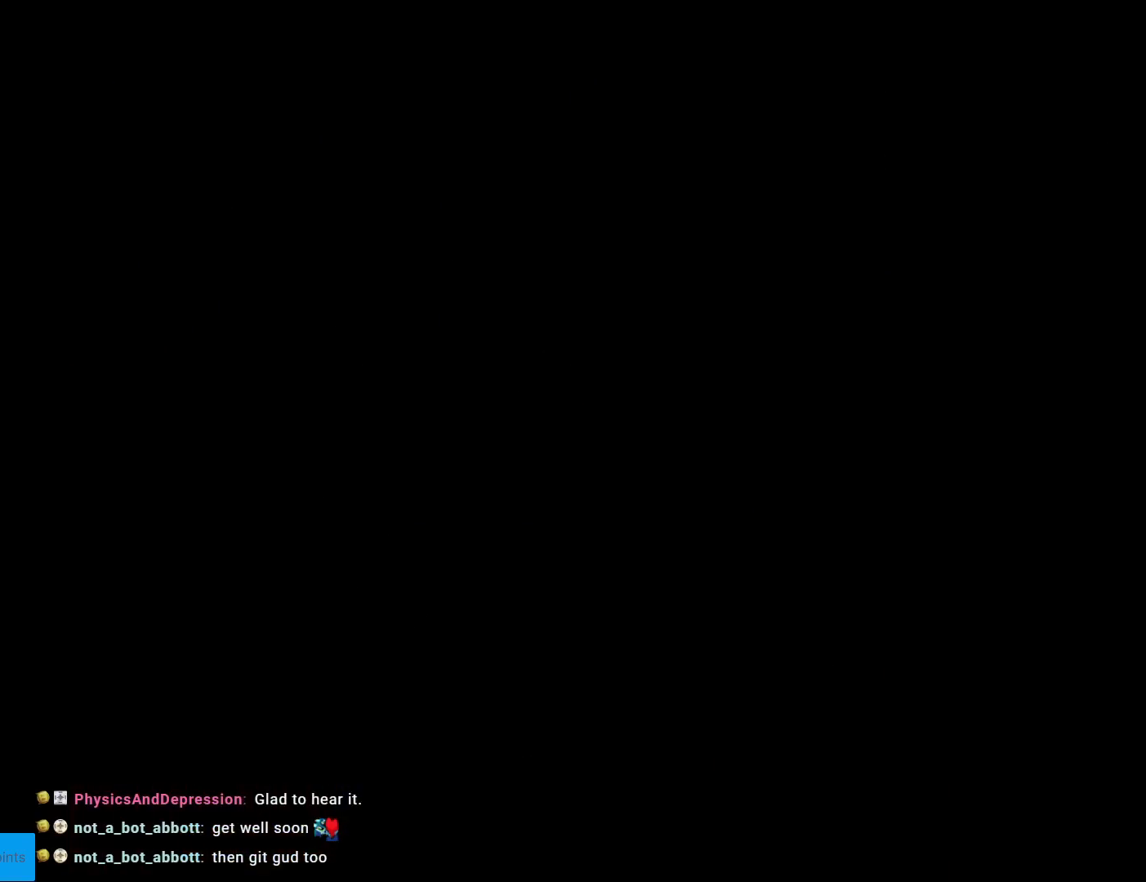
{"buttons": [], "events": []}
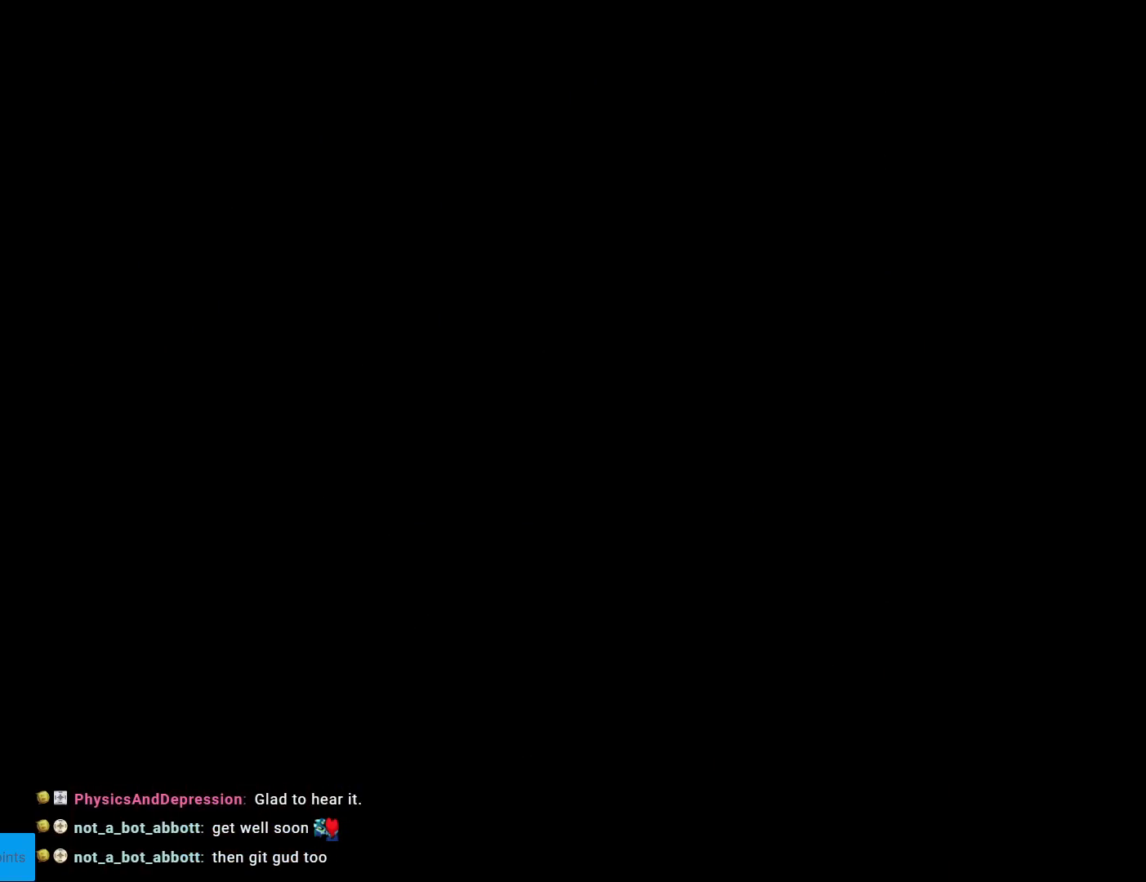
{"buttons": [], "events": []}
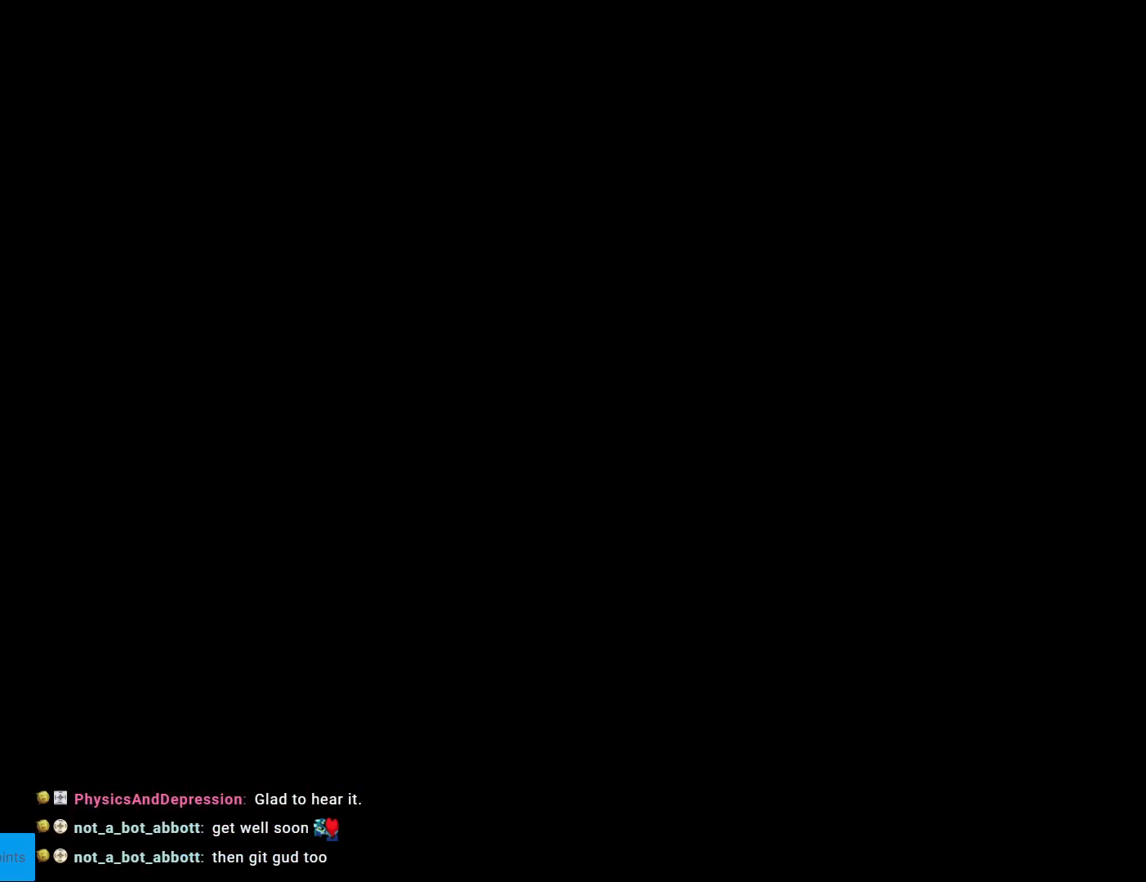
{"buttons": [], "events": []}
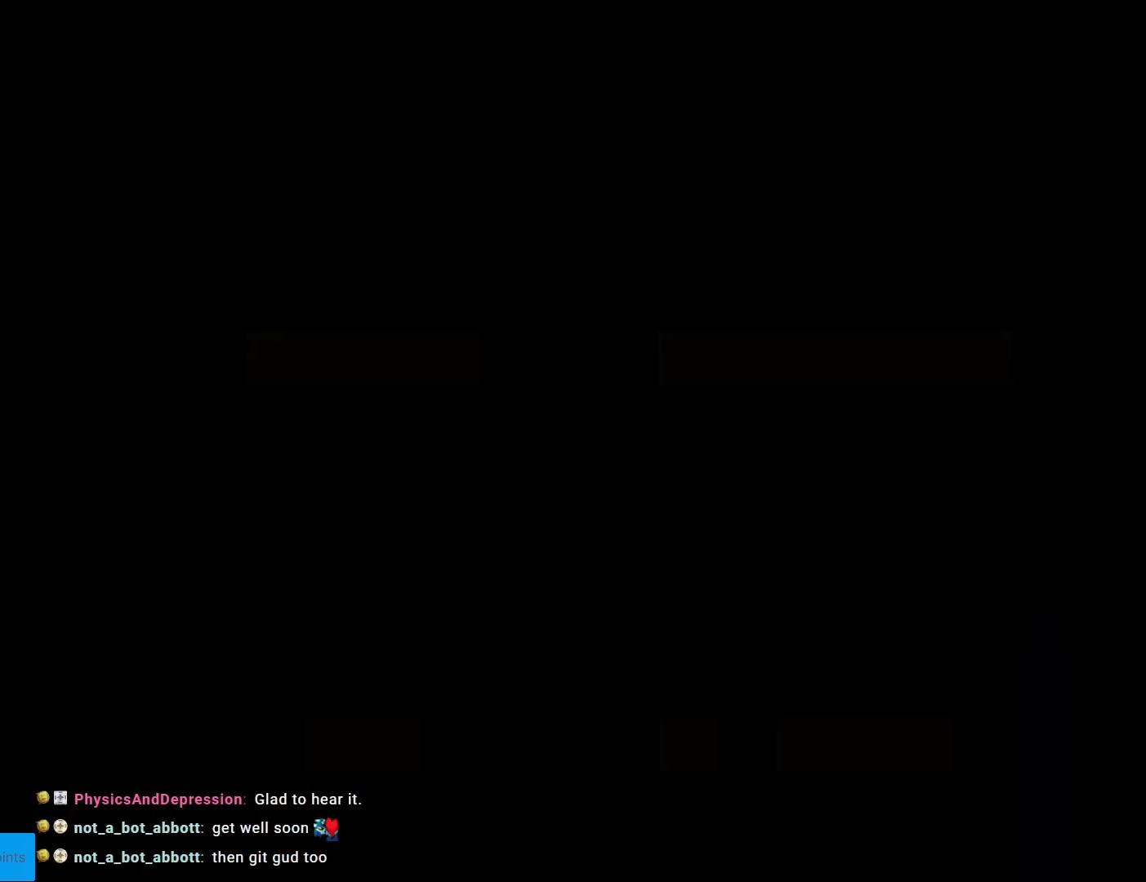
{"buttons": ["Y", "DPAD_RIGHT"], "events": [[83, "DPAD_RIGHT", "down"], [133, "Y", "down"]]}
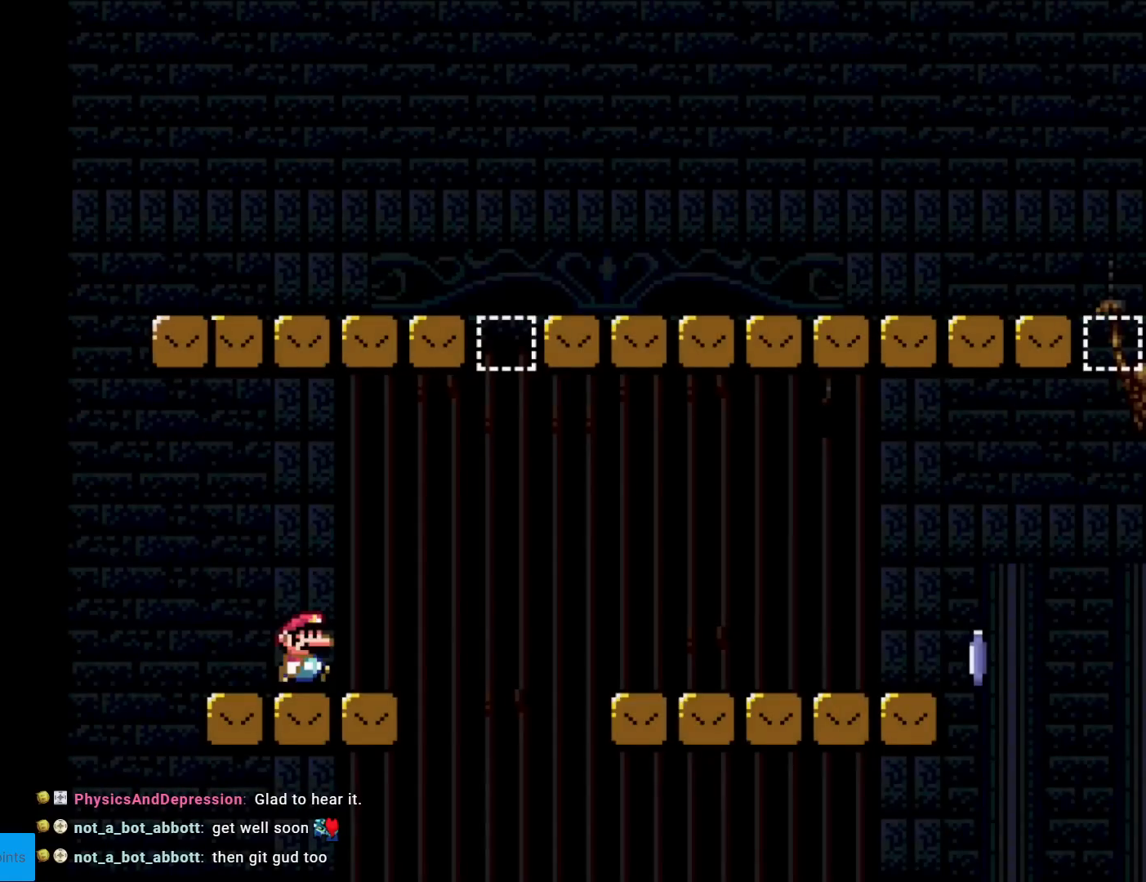
{"buttons": ["B", "Y", "DPAD_RIGHT"], "events": [[234, "B", "down"]]}
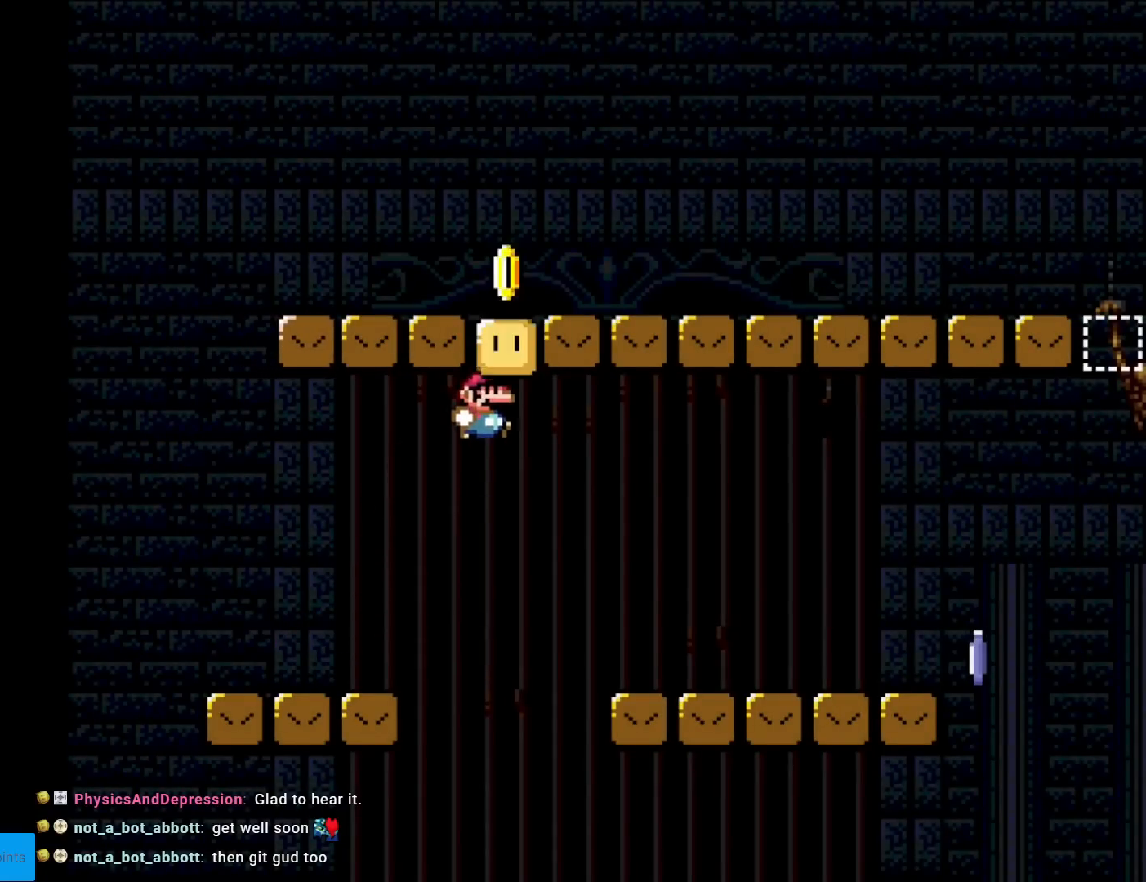
{"buttons": ["X", "DPAD_RIGHT"], "events": [[250, "B", "up"], [283, "X", "down"], [283, "Y", "up"]]}
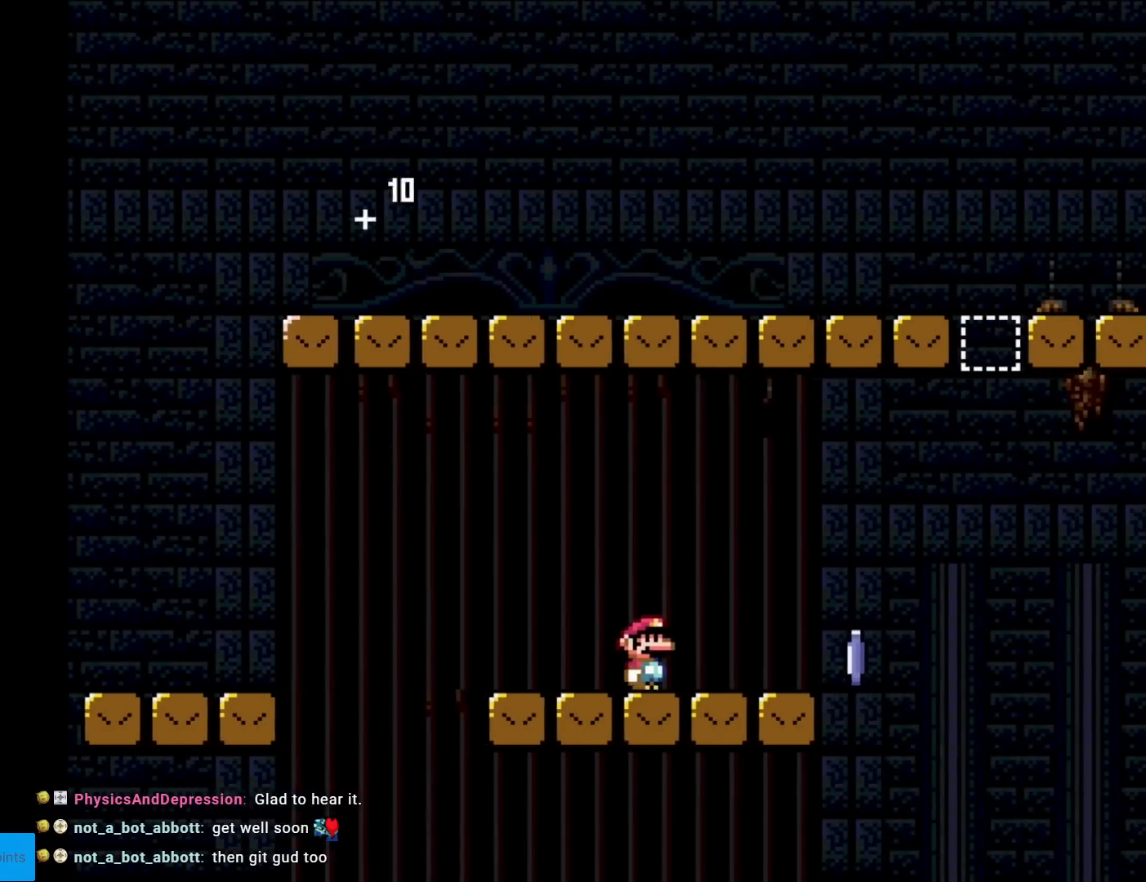
{"buttons": ["A", "X", "DPAD_RIGHT"], "events": [[284, "A", "down"]]}
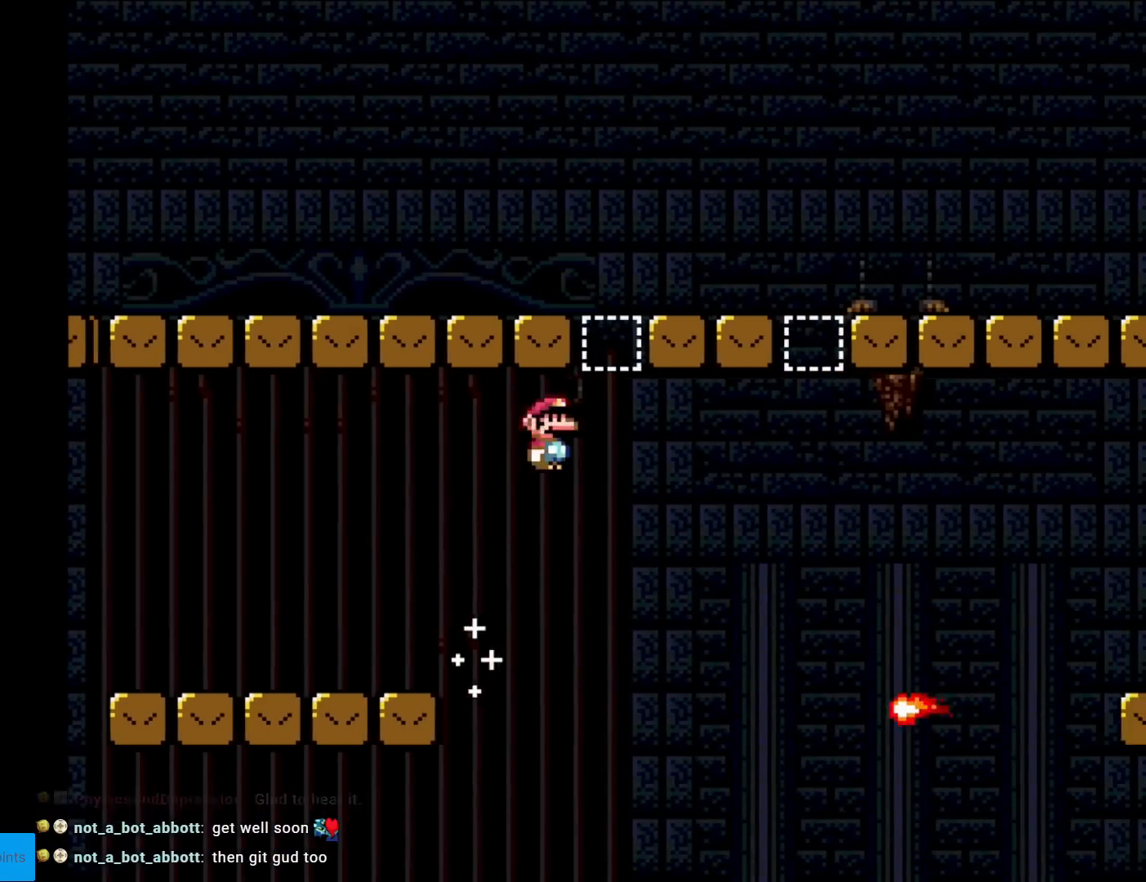
{"buttons": ["A", "X", "DPAD_LEFT"], "events": [[267, "A", "up"], [383, "DPAD_RIGHT", "up"], [417, "DPAD_UP", "down"], [433, "DPAD_LEFT", "down"], [433, "DPAD_UP", "up"], [450, "A", "down"]]}
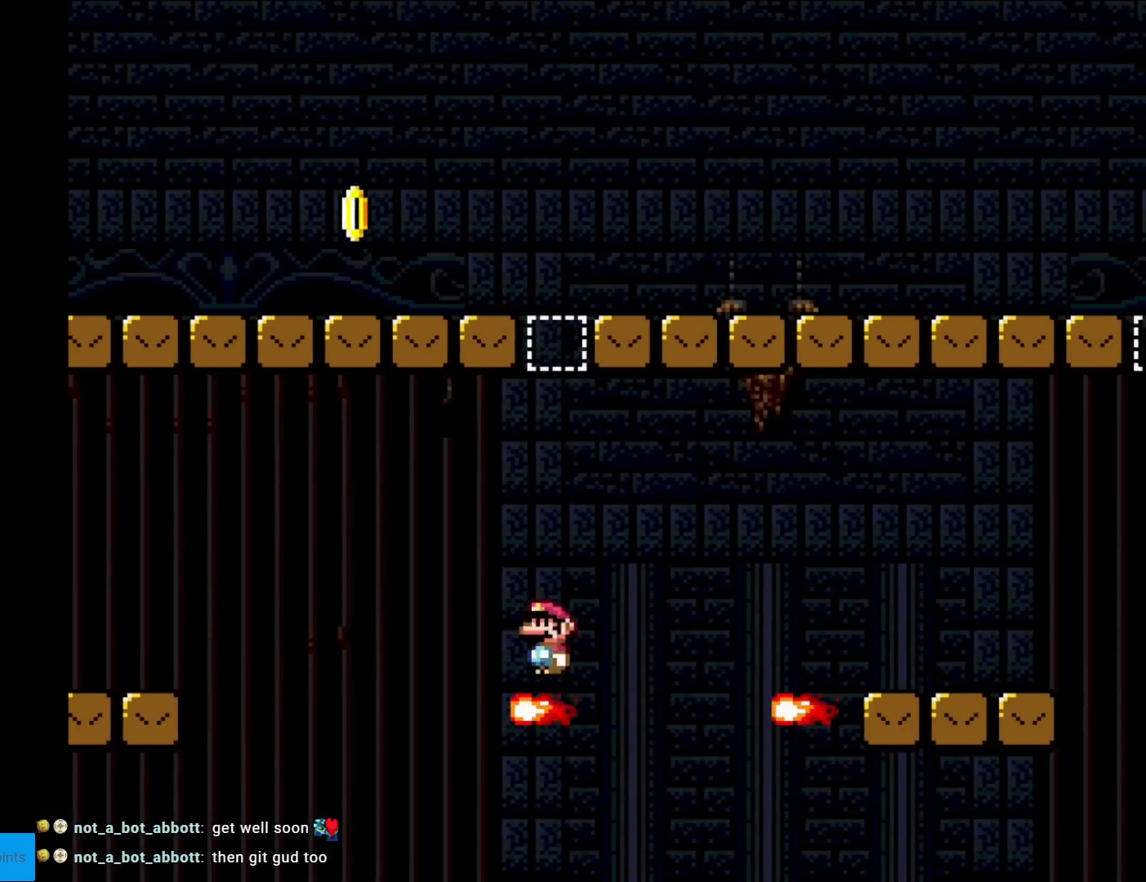
{"buttons": ["X"], "events": [[84, "DPAD_LEFT", "up"], [351, "DPAD_RIGHT", "down"], [418, "A", "up"], [484, "DPAD_RIGHT", "up"]]}
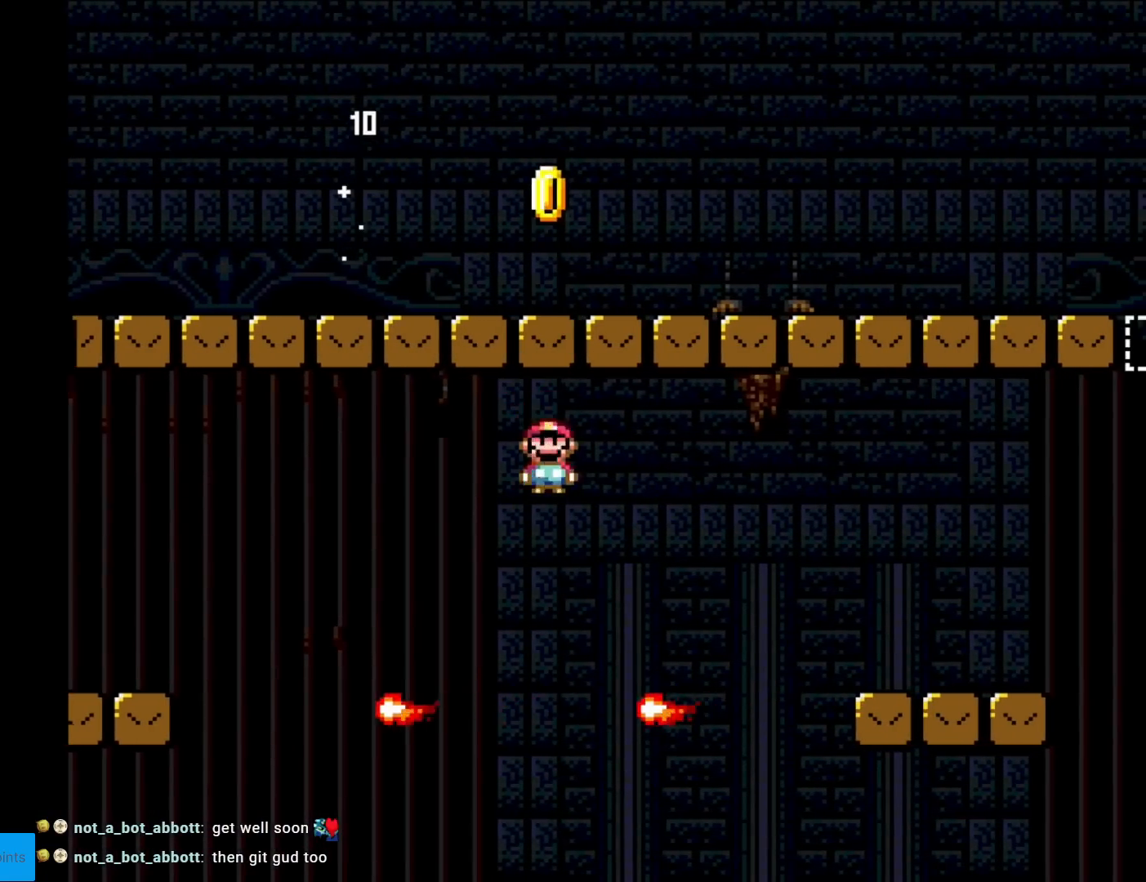
{"buttons": ["Y", "DPAD_RIGHT"], "events": [[117, "DPAD_RIGHT", "down"], [167, "A", "down"], [367, "A", "up"], [400, "Y", "down"], [434, "X", "up"]]}
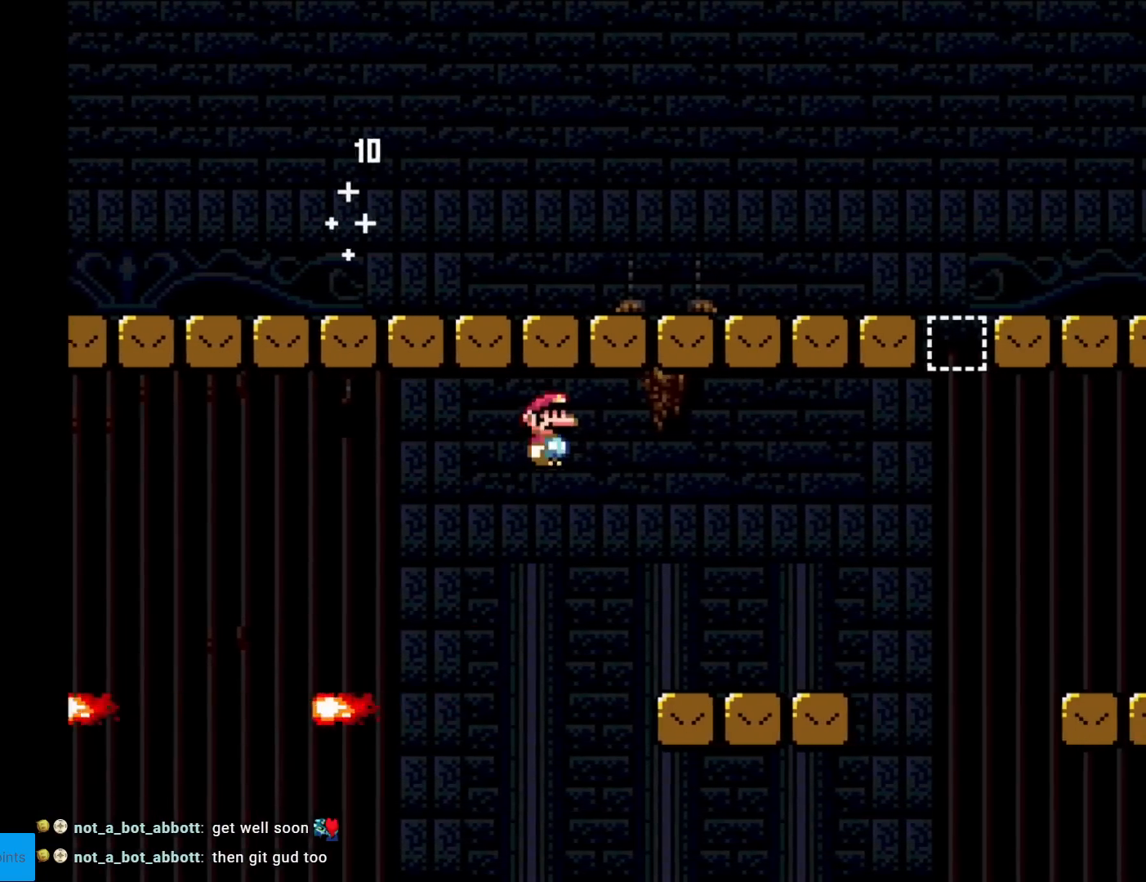
{"buttons": ["B", "Y", "DPAD_RIGHT"], "events": [[451, "B", "down"]]}
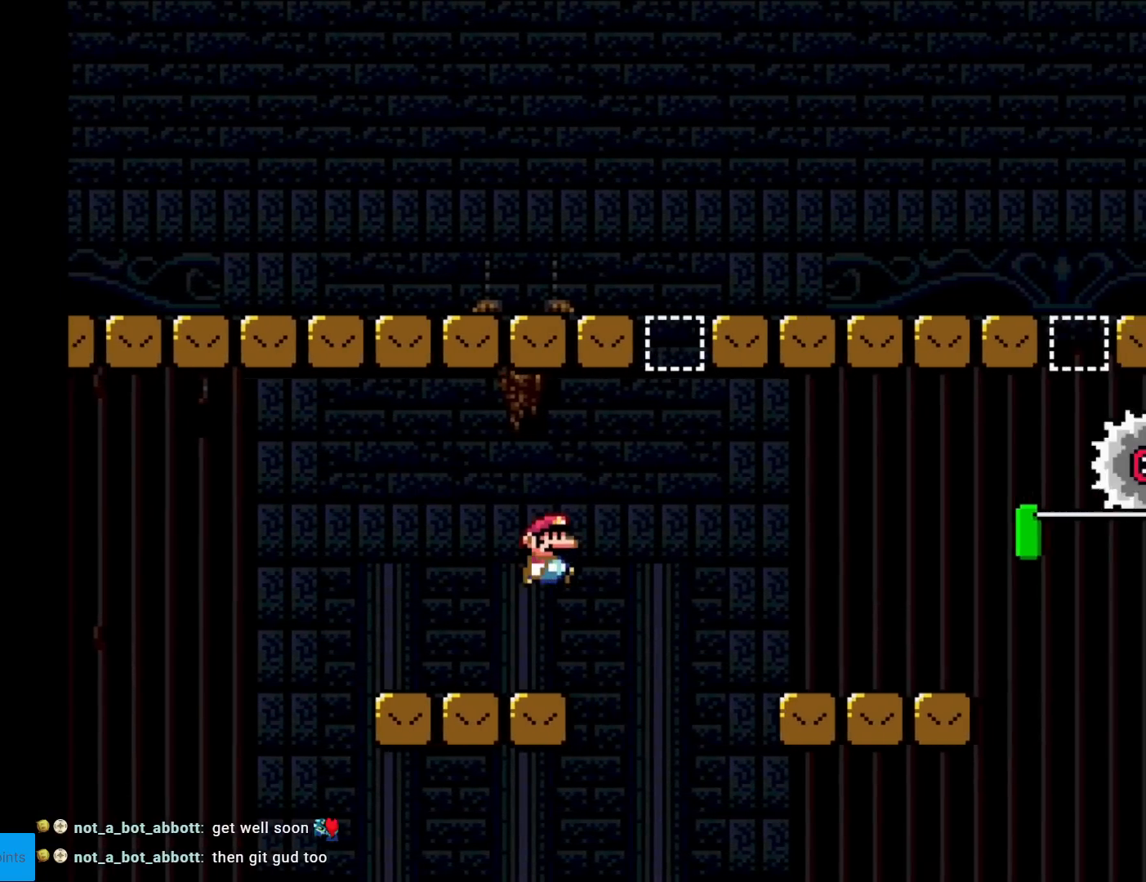
{"buttons": ["X", "DPAD_LEFT"], "events": [[300, "B", "up"], [334, "X", "down"], [334, "Y", "up"], [417, "L1", "down"], [417, "X", "up"], [434, "DPAD_LEFT", "down"], [434, "DPAD_RIGHT", "up"], [434, "L1", "up"], [434, "X", "down"]]}
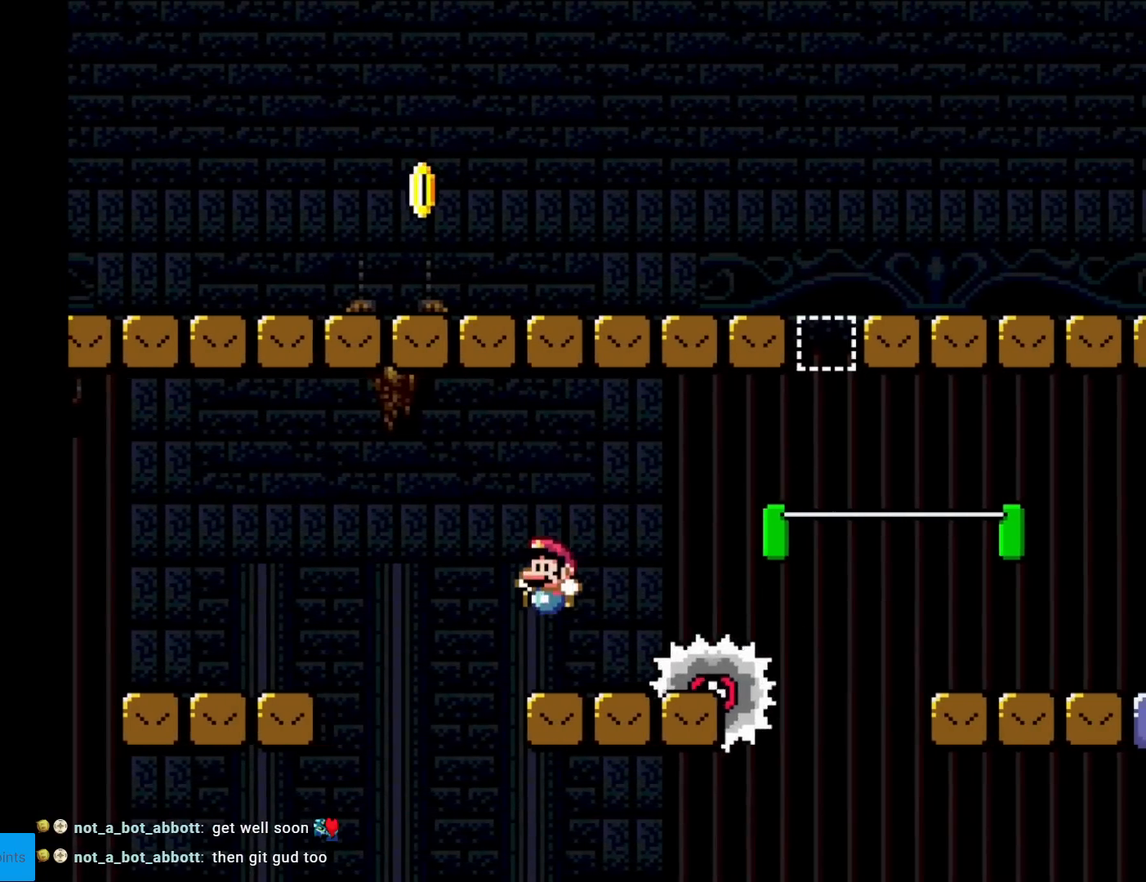
{"buttons": ["Y", "DPAD_RIGHT"], "events": [[151, "A", "down"], [151, "DPAD_LEFT", "up"], [217, "DPAD_RIGHT", "down"], [234, "A", "up"], [267, "X", "up"], [267, "Y", "down"]]}
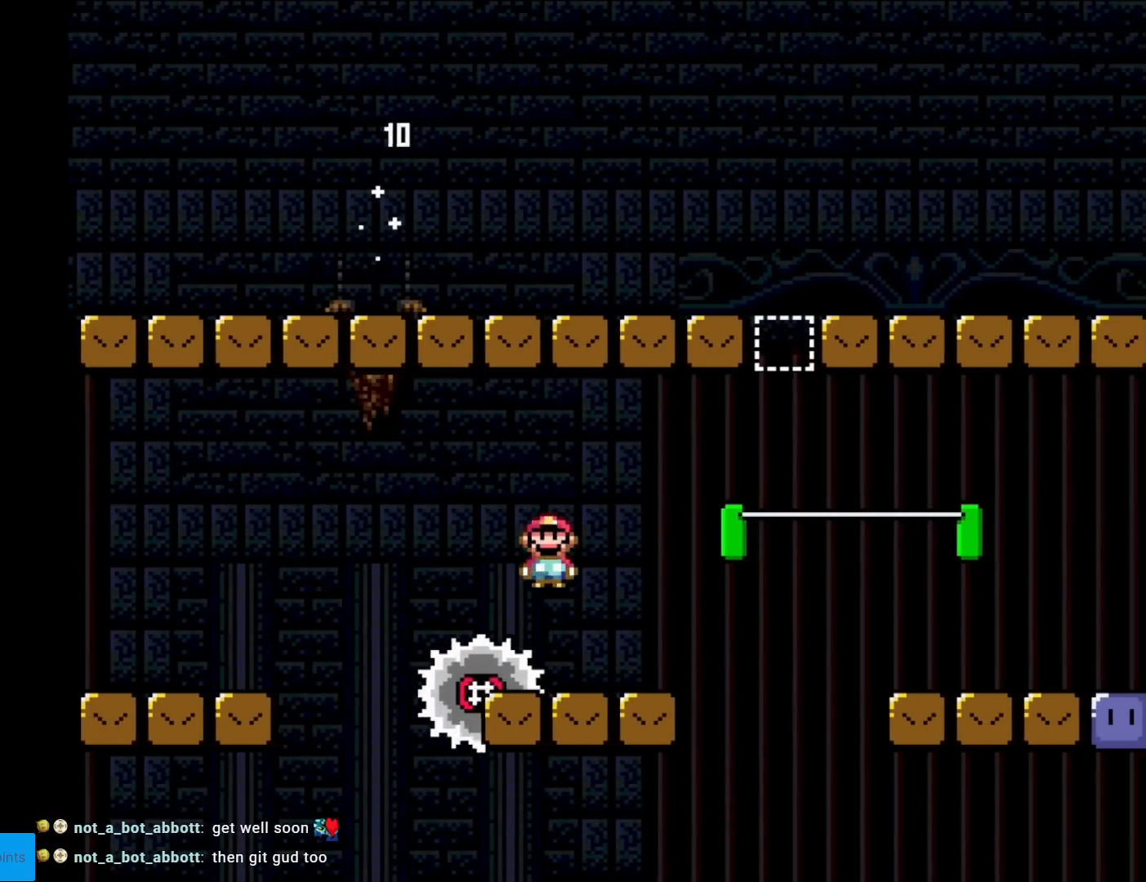
{"buttons": ["B", "Y", "DPAD_RIGHT"], "events": [[217, "B", "down"], [350, "DPAD_LEFT", "down"], [350, "DPAD_RIGHT", "up"], [350, "DPAD_UP", "down"], [400, "DPAD_UP", "up"], [484, "DPAD_LEFT", "up"], [484, "DPAD_RIGHT", "down"]]}
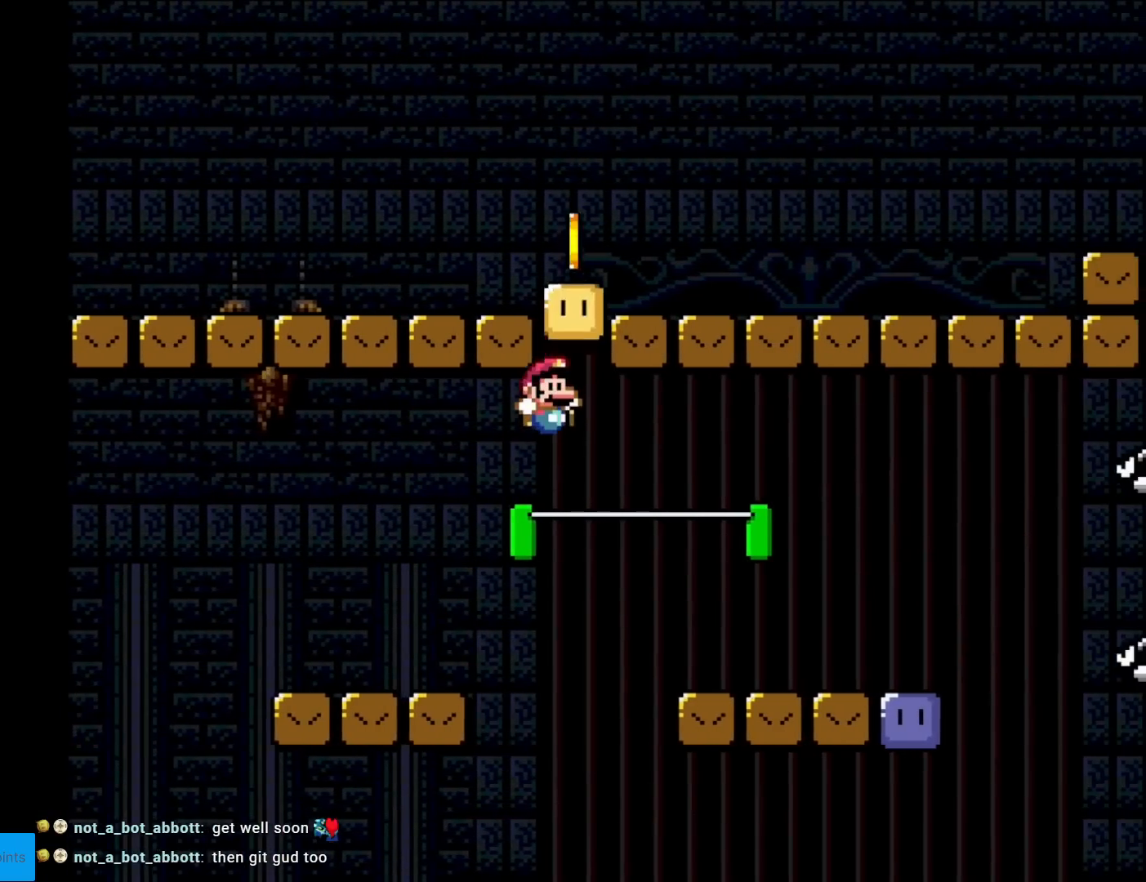
{"buttons": ["A", "X", "DPAD_LEFT"], "events": [[67, "B", "up"], [84, "X", "down"], [84, "Y", "up"], [401, "DPAD_RIGHT", "up"], [417, "DPAD_UP", "down"], [434, "A", "down"], [434, "DPAD_LEFT", "down"], [434, "DPAD_UP", "up"]]}